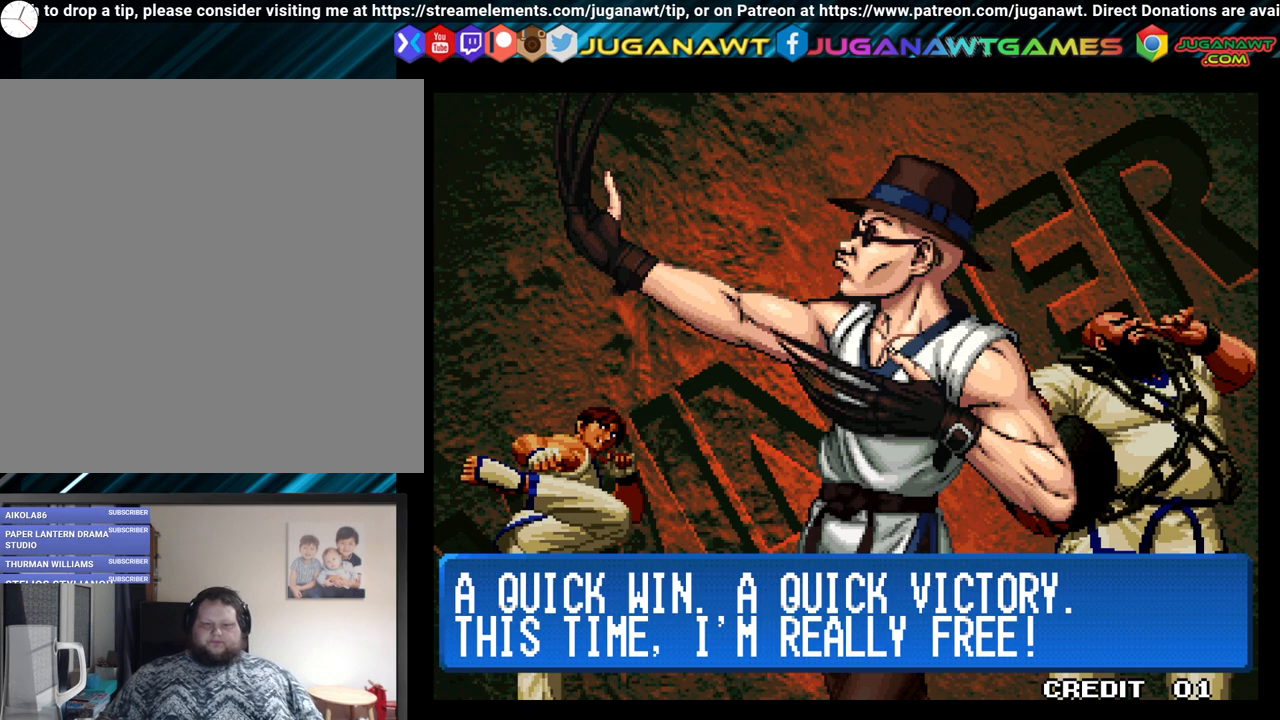
Gameplay with a controller (Xbox layout); each line is a JSON object with the inputs held at the frame after it. "events" lists button and stick changes between this image and that frame as [ms after this image, input, new state], when the widget could be followed in between.
{"buttons": [], "left_stick": "center", "right_stick": "center", "events": [[17, "X", "down"], [133, "X", "up"]]}
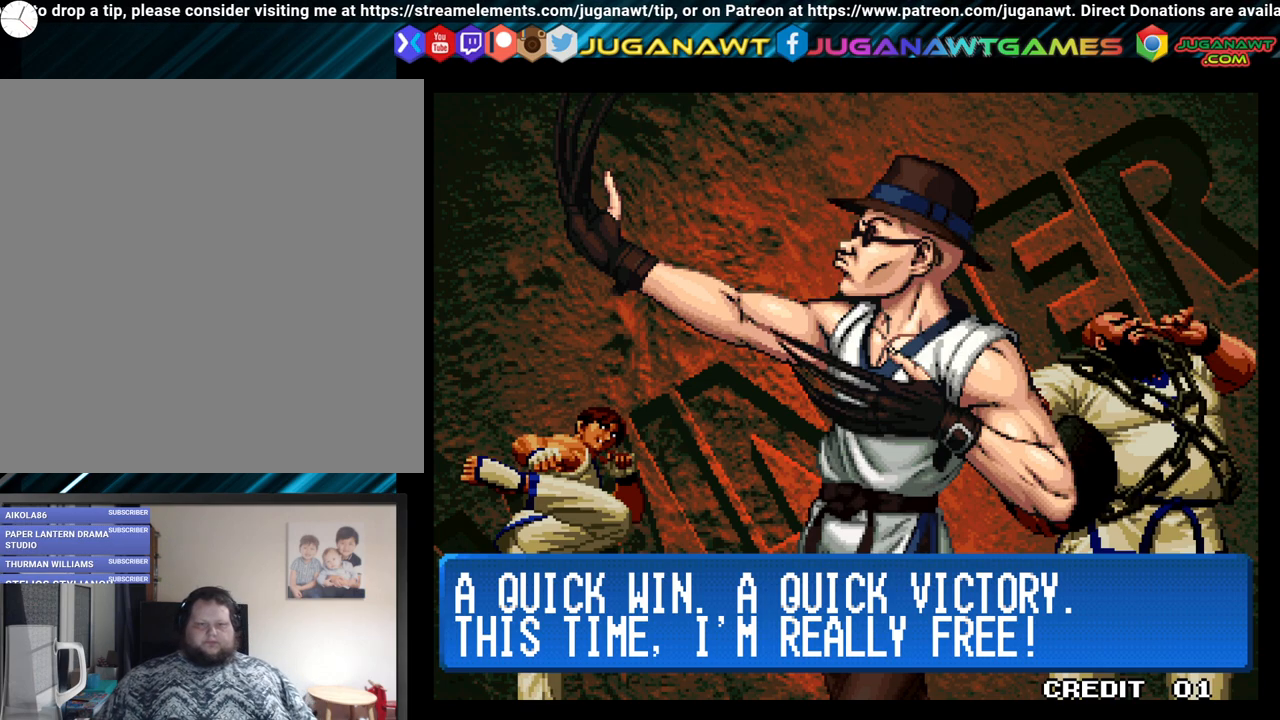
{"buttons": [], "left_stick": "center", "right_stick": "center", "events": []}
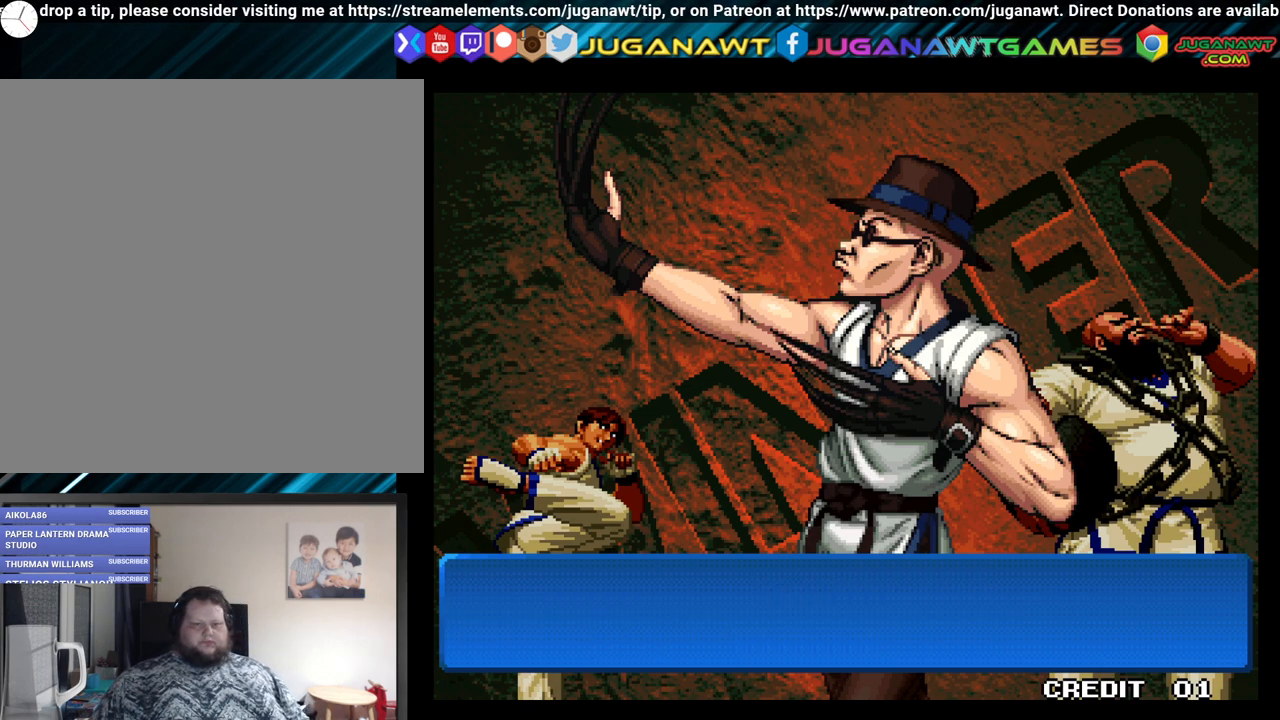
{"buttons": [], "left_stick": "center", "right_stick": "center", "events": []}
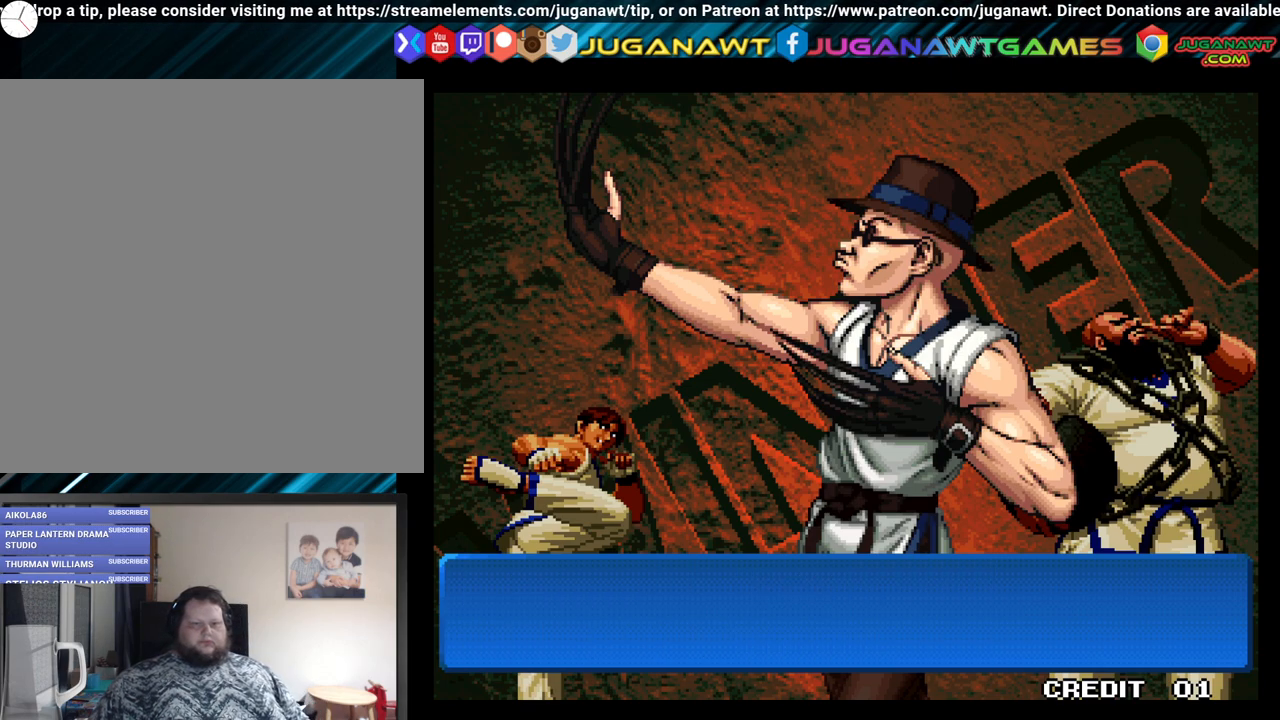
{"buttons": [], "left_stick": "center", "right_stick": "center", "events": []}
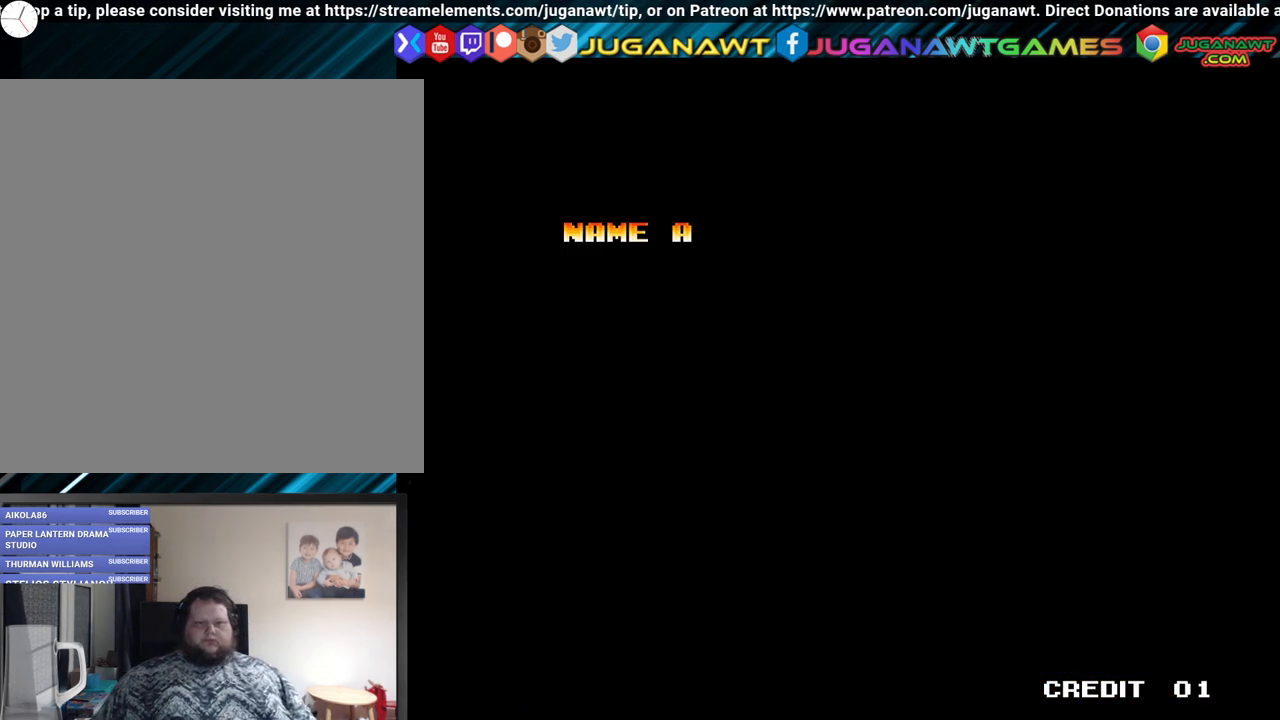
{"buttons": [], "left_stick": "center", "right_stick": "center", "events": []}
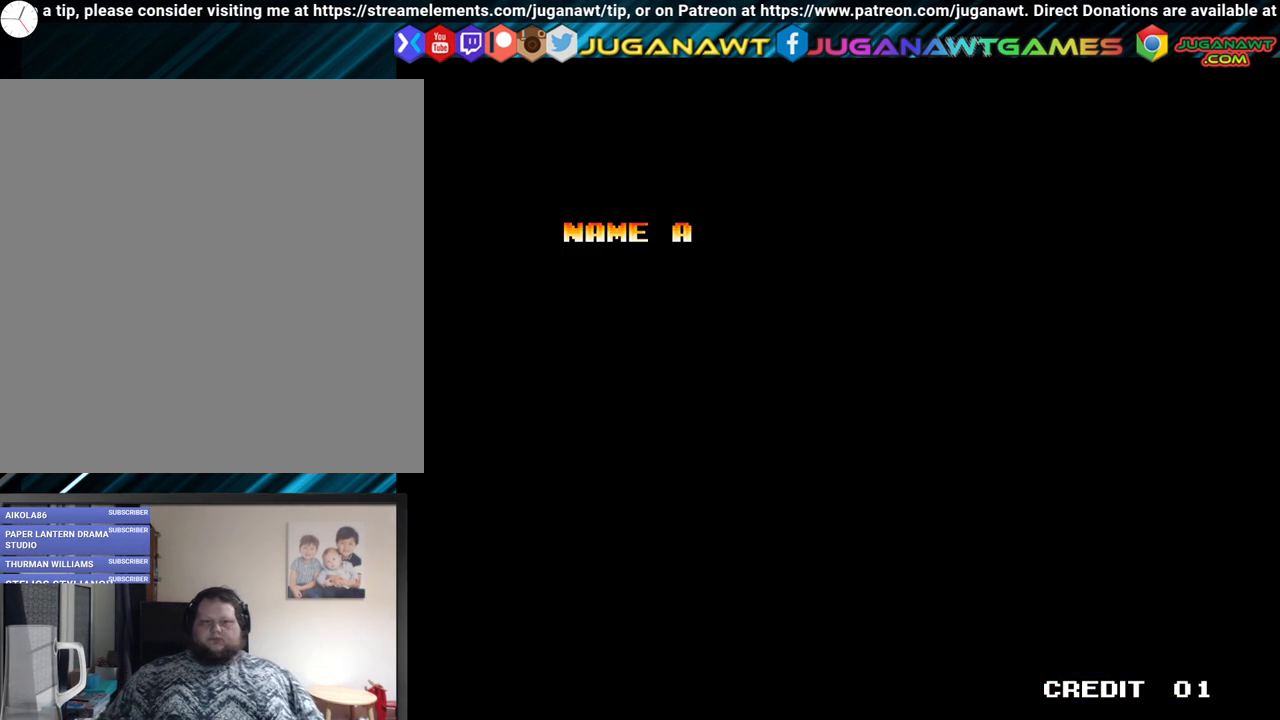
{"buttons": [], "left_stick": "center", "right_stick": "center", "events": [[17, "X", "down"], [133, "X", "up"], [200, "X", "down"], [300, "X", "up"]]}
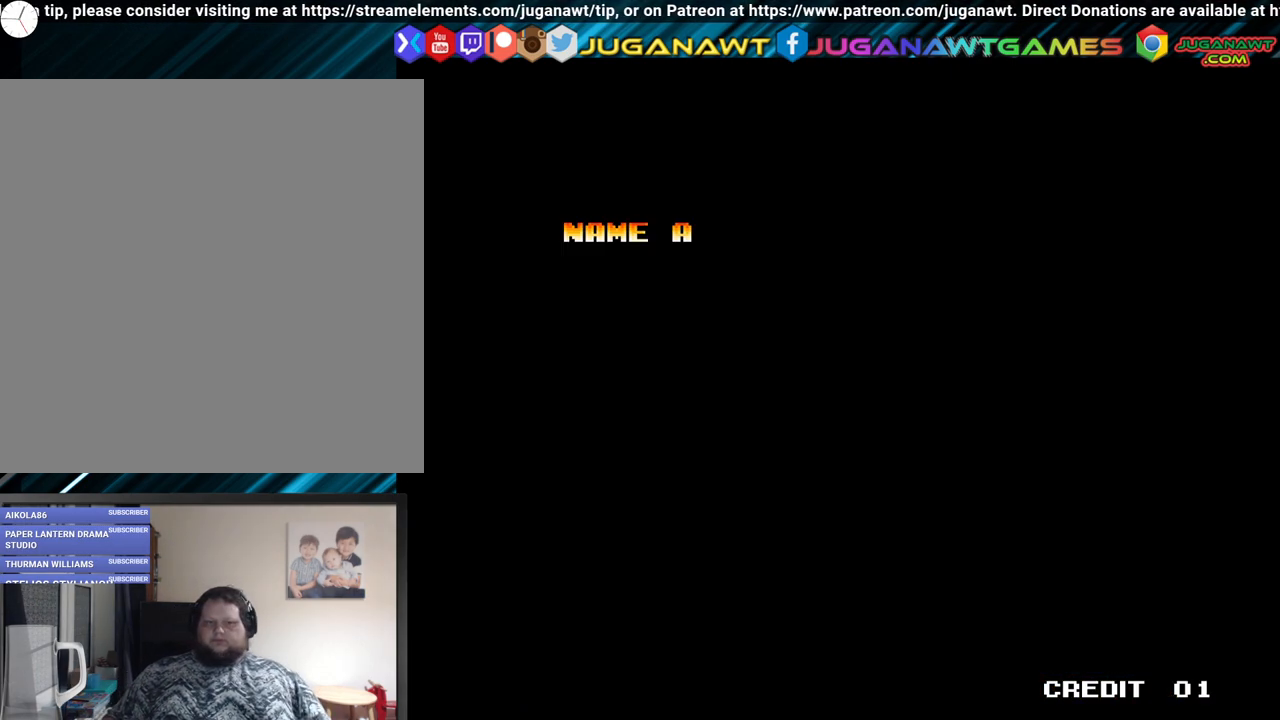
{"buttons": [], "left_stick": "center", "right_stick": "center", "events": [[50, "A", "down"], [117, "A", "up"], [217, "A", "down"], [300, "A", "up"], [383, "A", "down"], [483, "A", "up"]]}
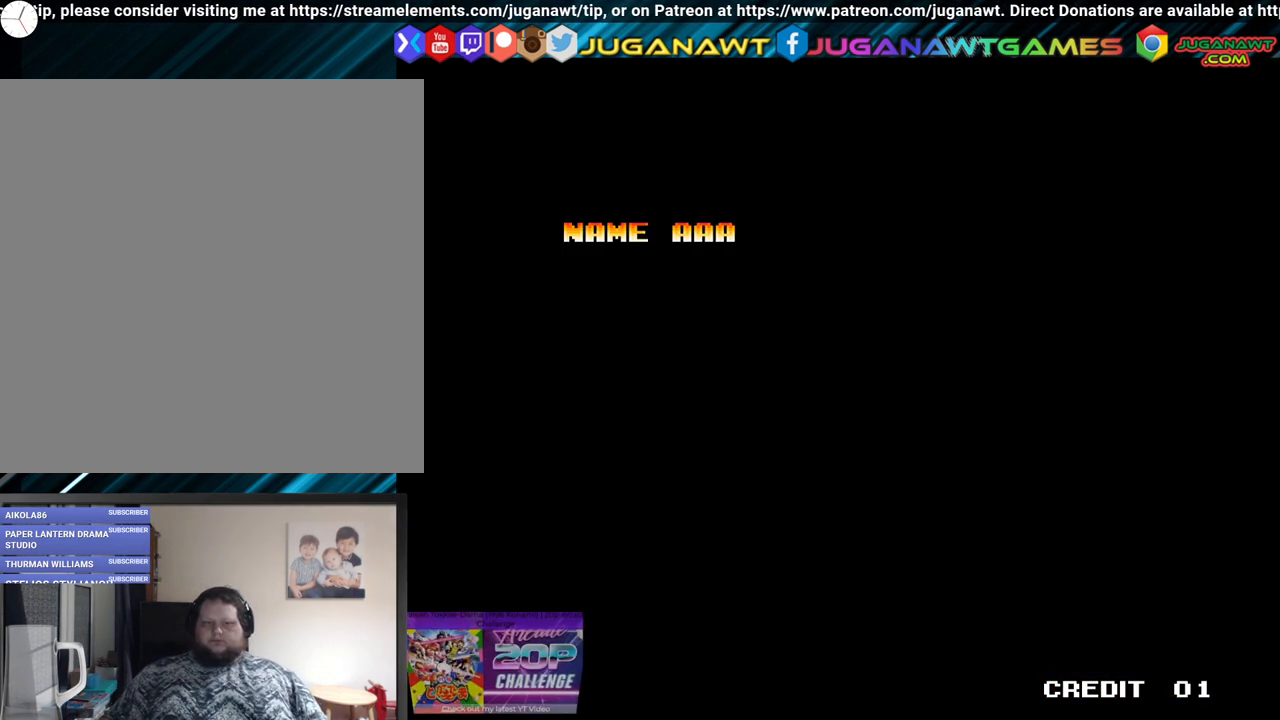
{"buttons": [], "left_stick": "center", "right_stick": "center", "events": [[217, "A", "down"], [283, "A", "up"]]}
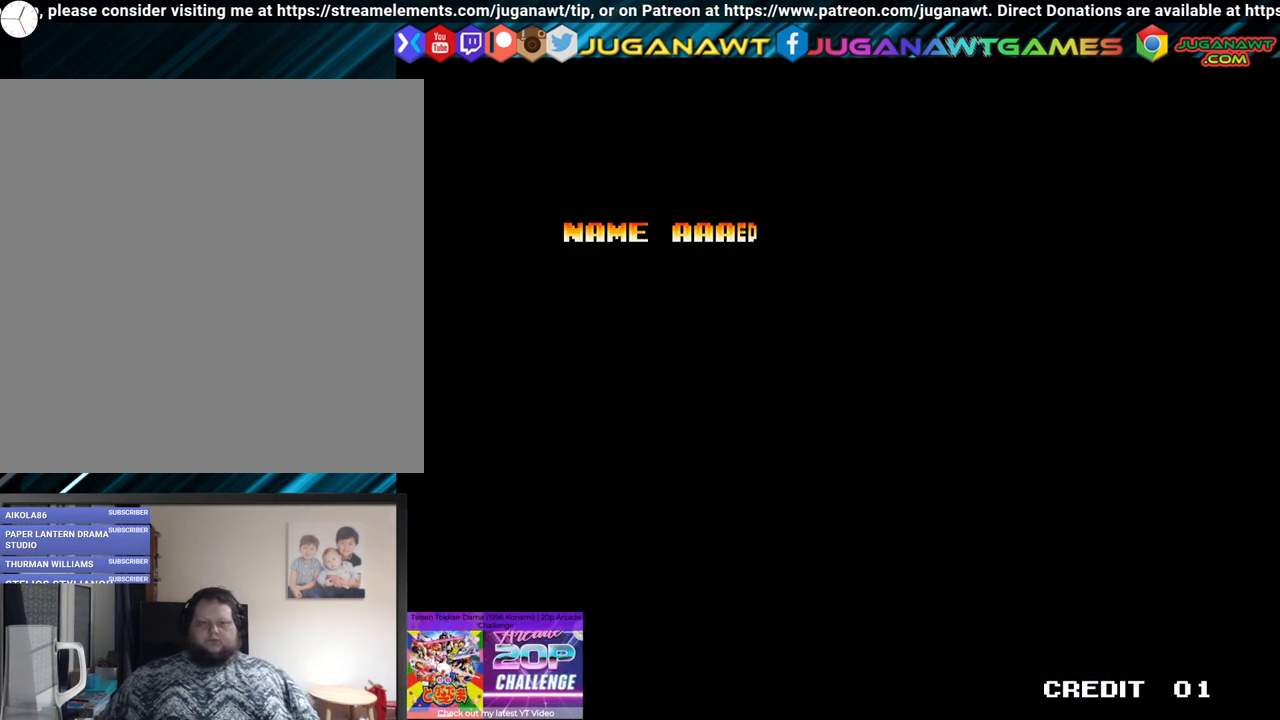
{"buttons": [], "left_stick": "center", "right_stick": "center", "events": []}
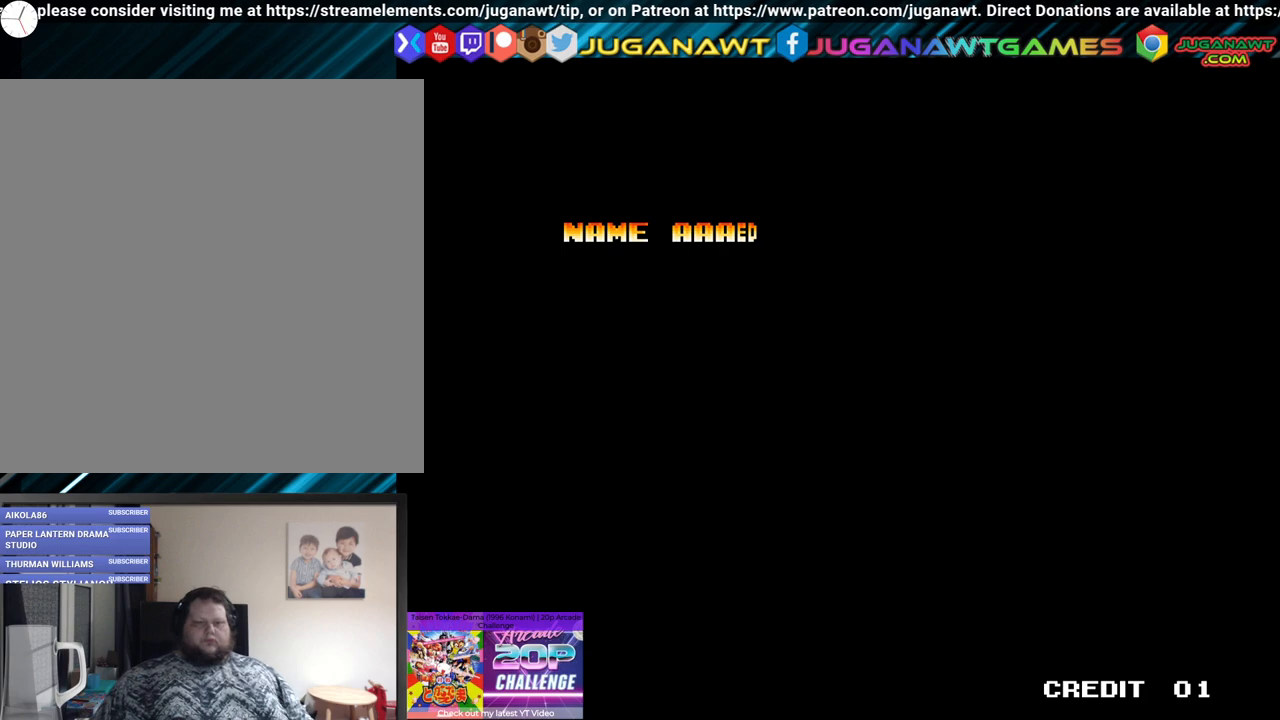
{"buttons": [], "left_stick": "center", "right_stick": "center", "events": []}
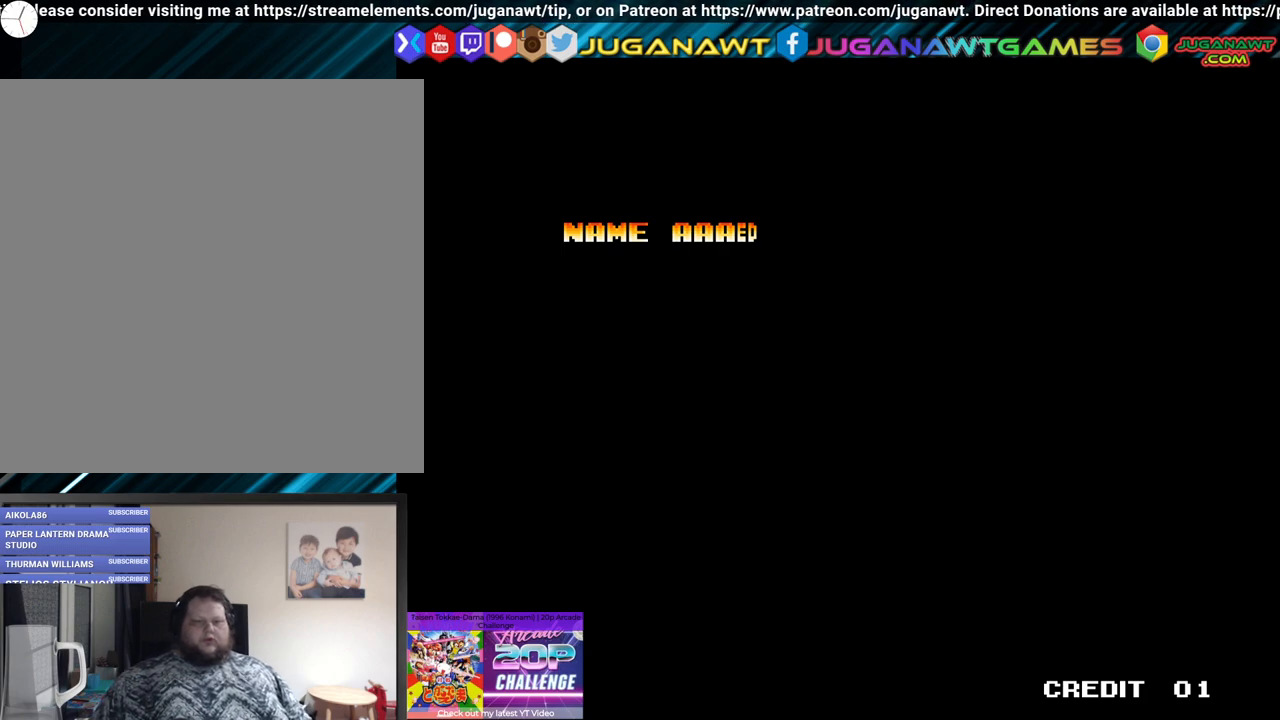
{"buttons": [], "left_stick": "center", "right_stick": "center", "events": []}
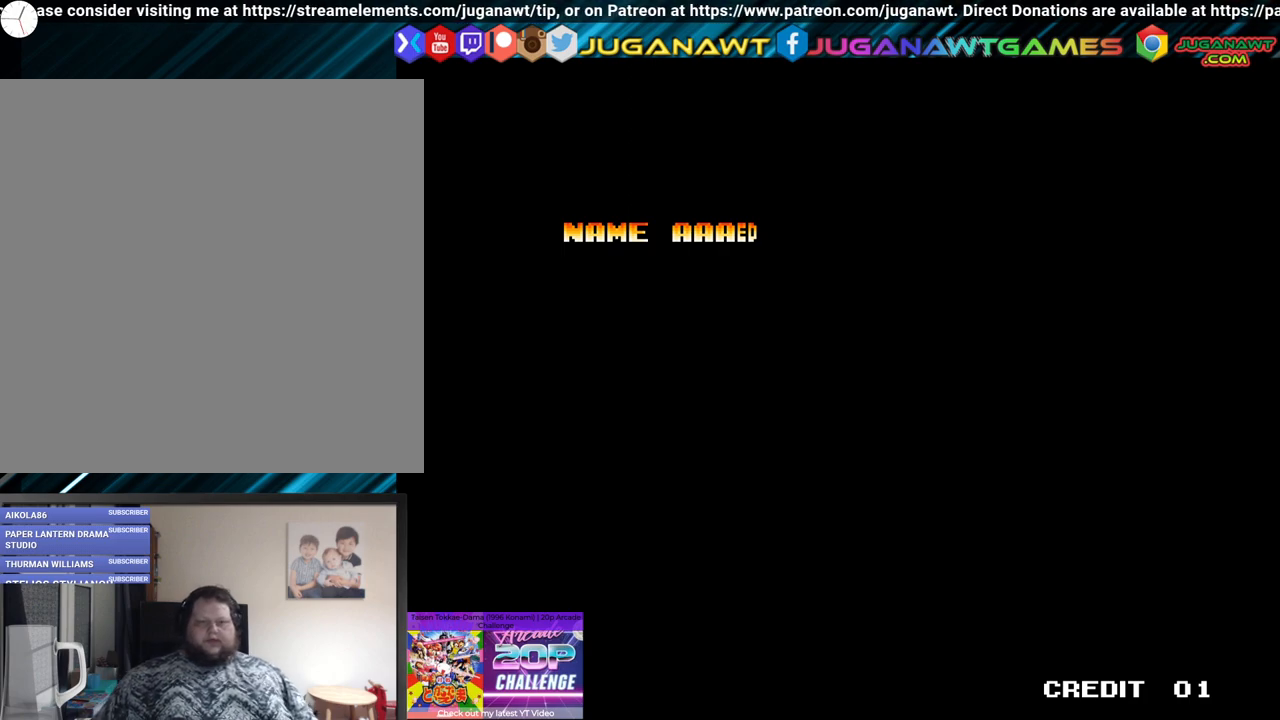
{"buttons": [], "left_stick": "center", "right_stick": "center", "events": []}
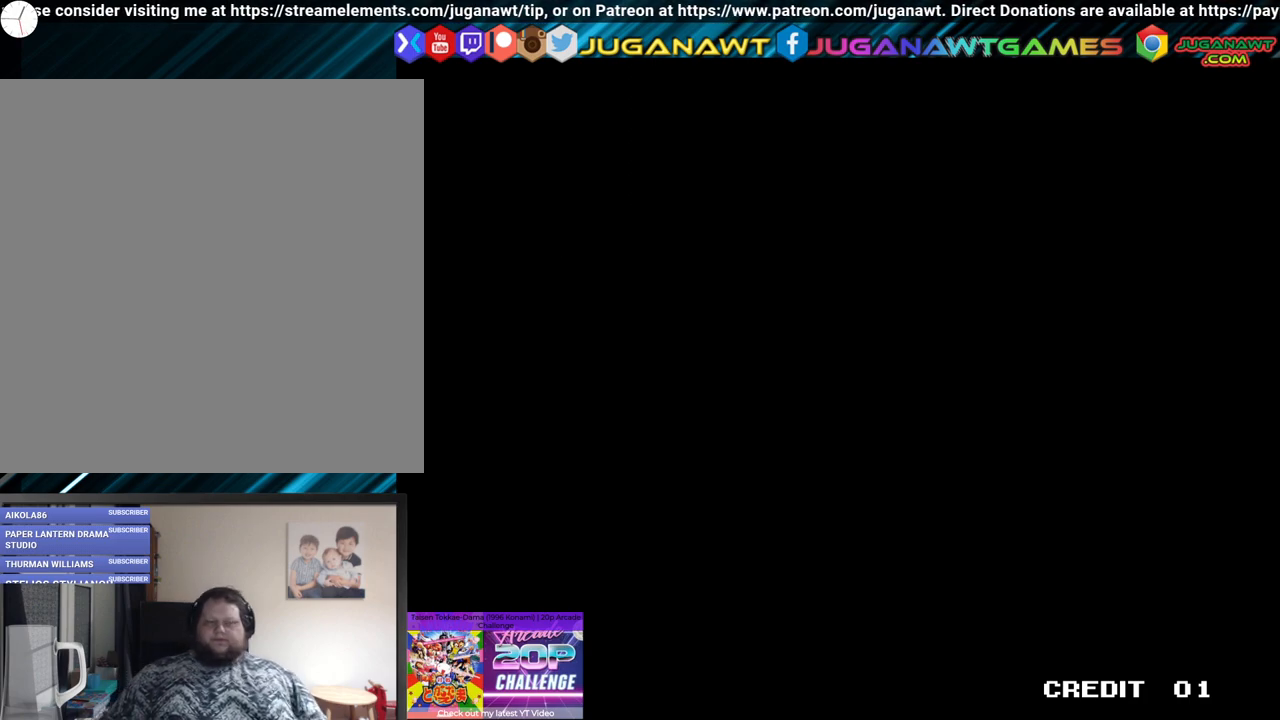
{"buttons": [], "left_stick": "center", "right_stick": "center", "events": []}
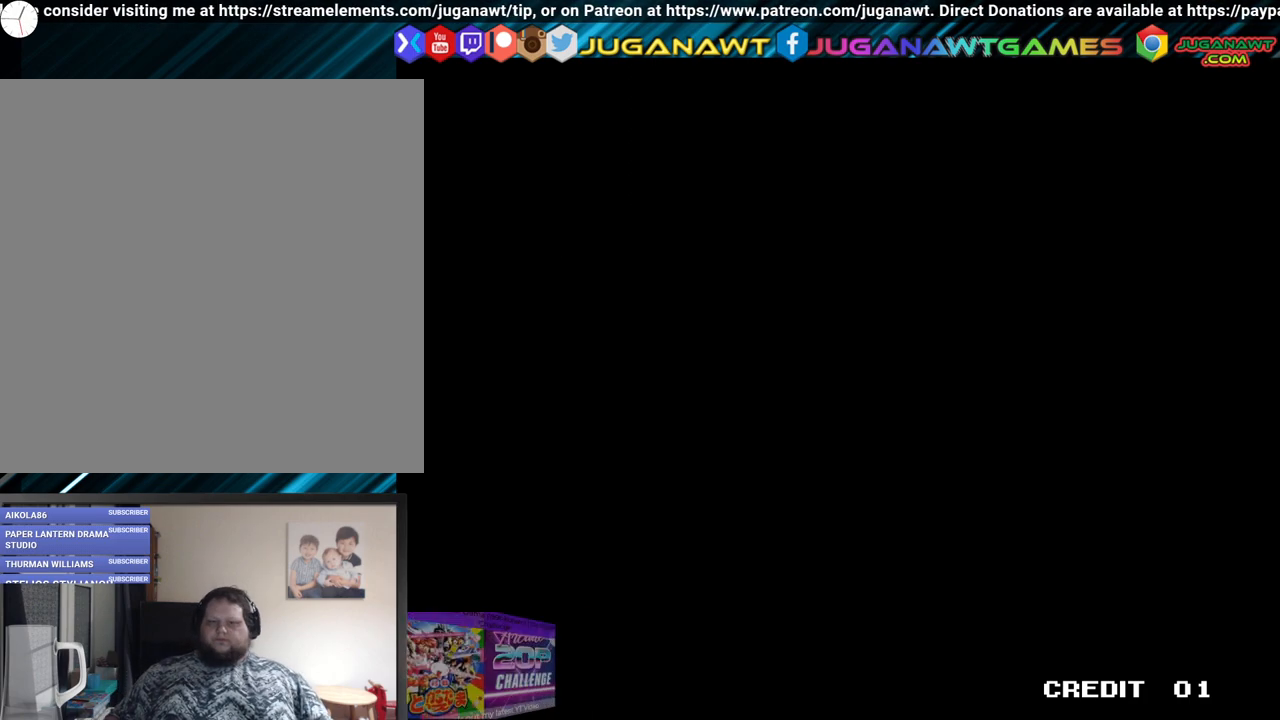
{"buttons": [], "left_stick": "center", "right_stick": "center", "events": []}
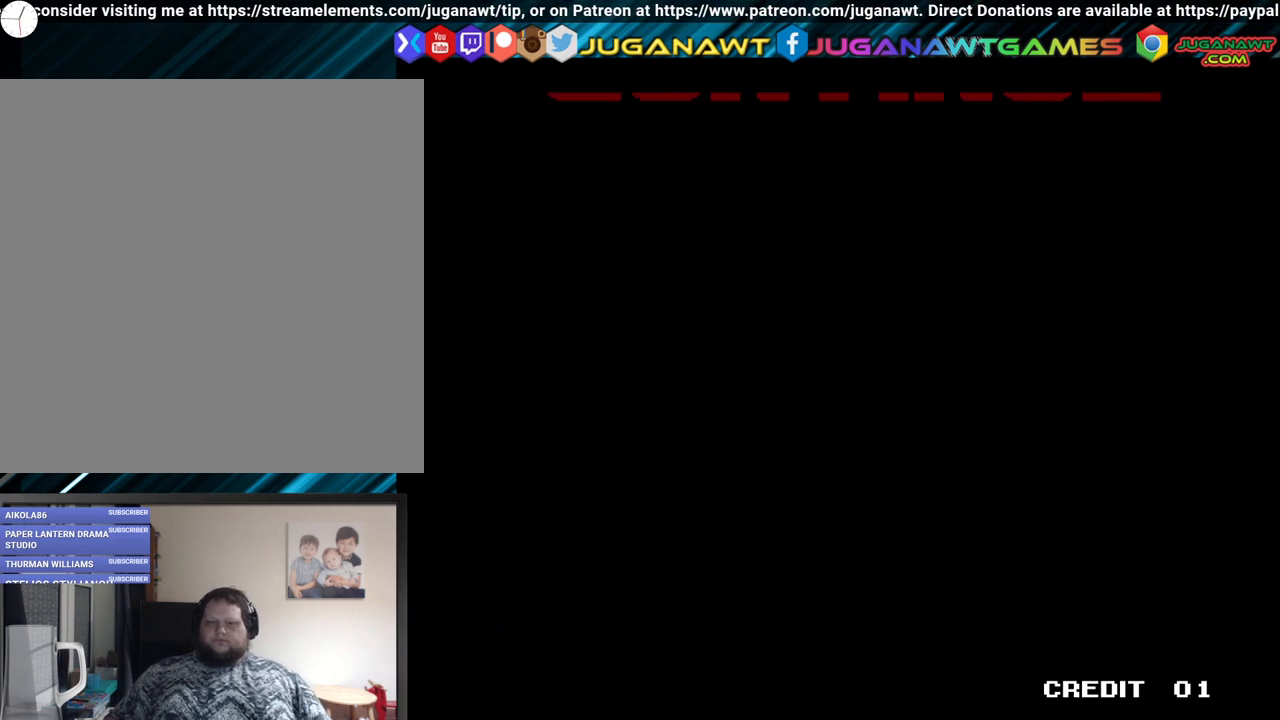
{"buttons": [], "left_stick": "center", "right_stick": "center", "events": []}
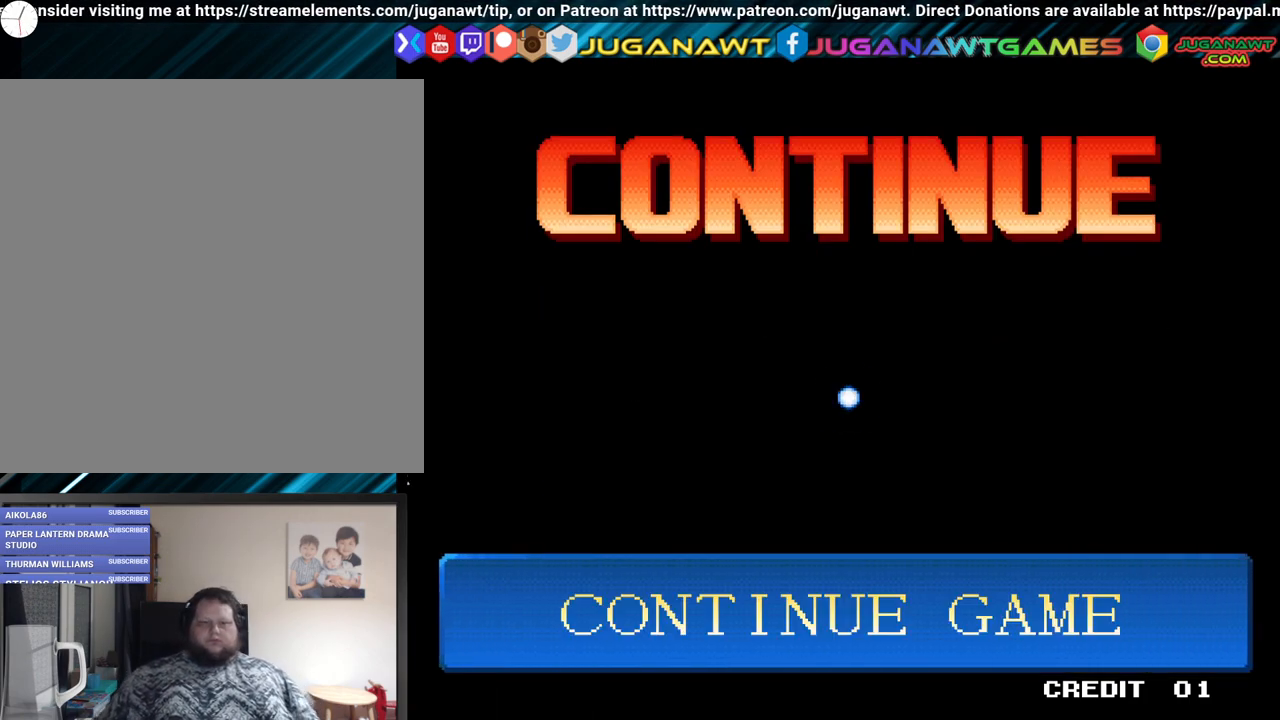
{"buttons": [], "left_stick": "center", "right_stick": "center", "events": []}
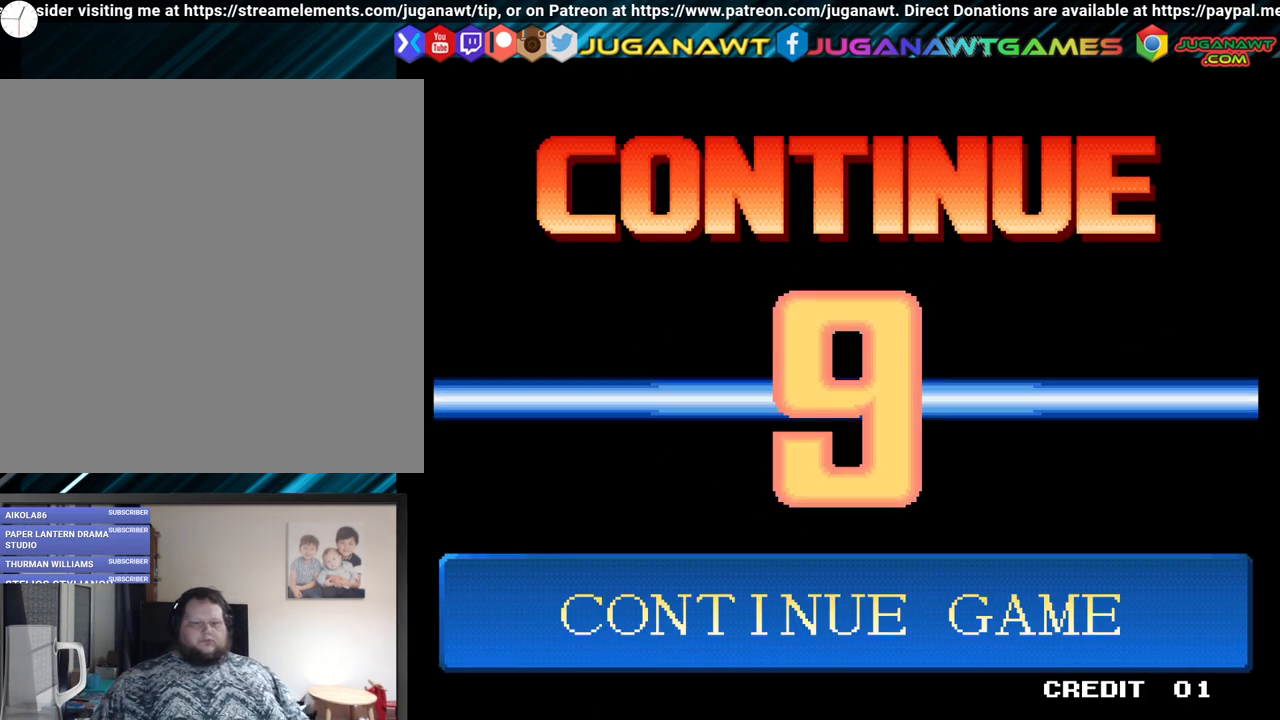
{"buttons": [], "left_stick": "center", "right_stick": "center", "events": [[117, "START", "down"], [283, "START", "up"]]}
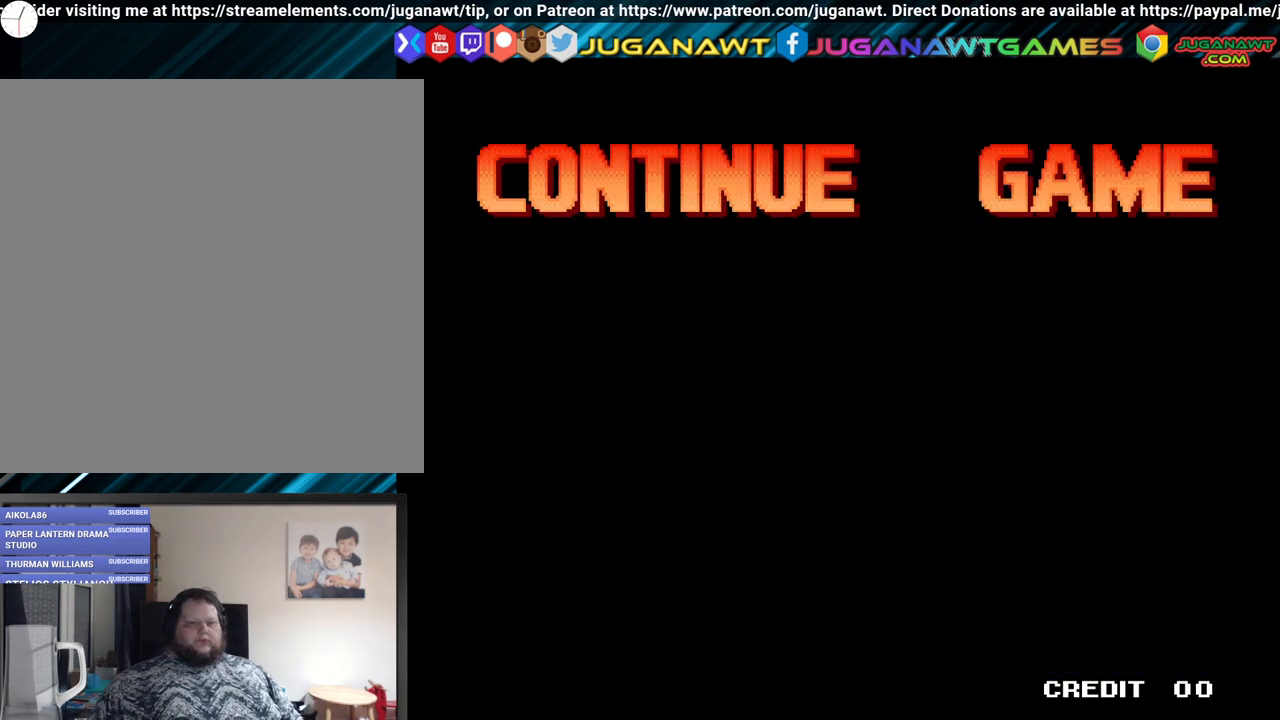
{"buttons": [], "left_stick": "center", "right_stick": "center", "events": []}
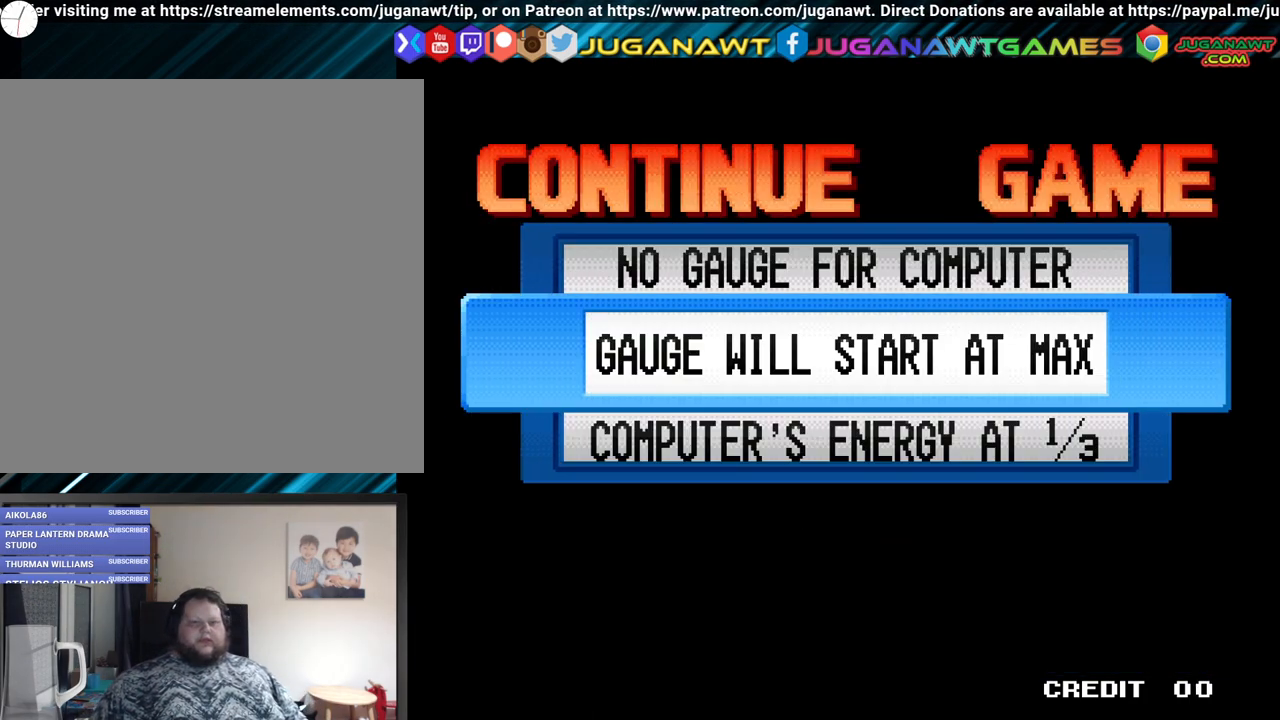
{"buttons": [], "left_stick": "center", "right_stick": "center", "events": []}
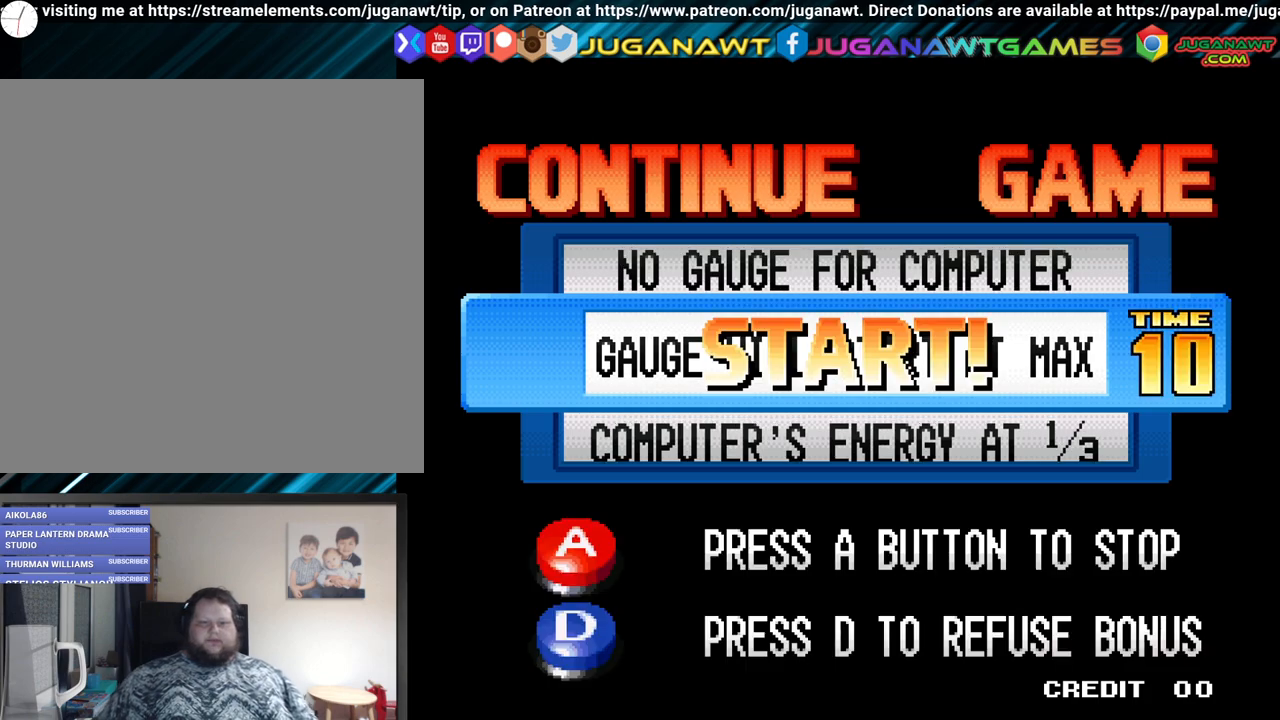
{"buttons": [], "left_stick": "center", "right_stick": "center", "events": [[333, "DPAD_DOWN", "down"], [483, "DPAD_DOWN", "up"]]}
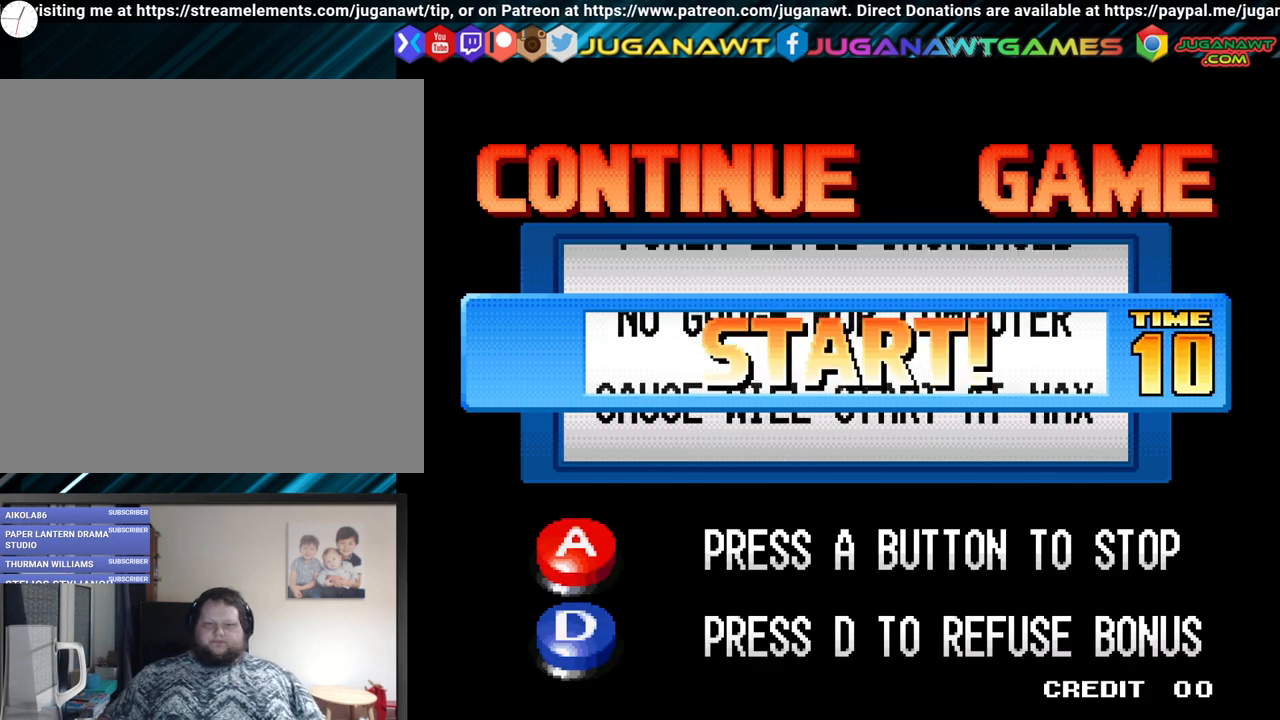
{"buttons": [], "left_stick": "center", "right_stick": "center", "events": []}
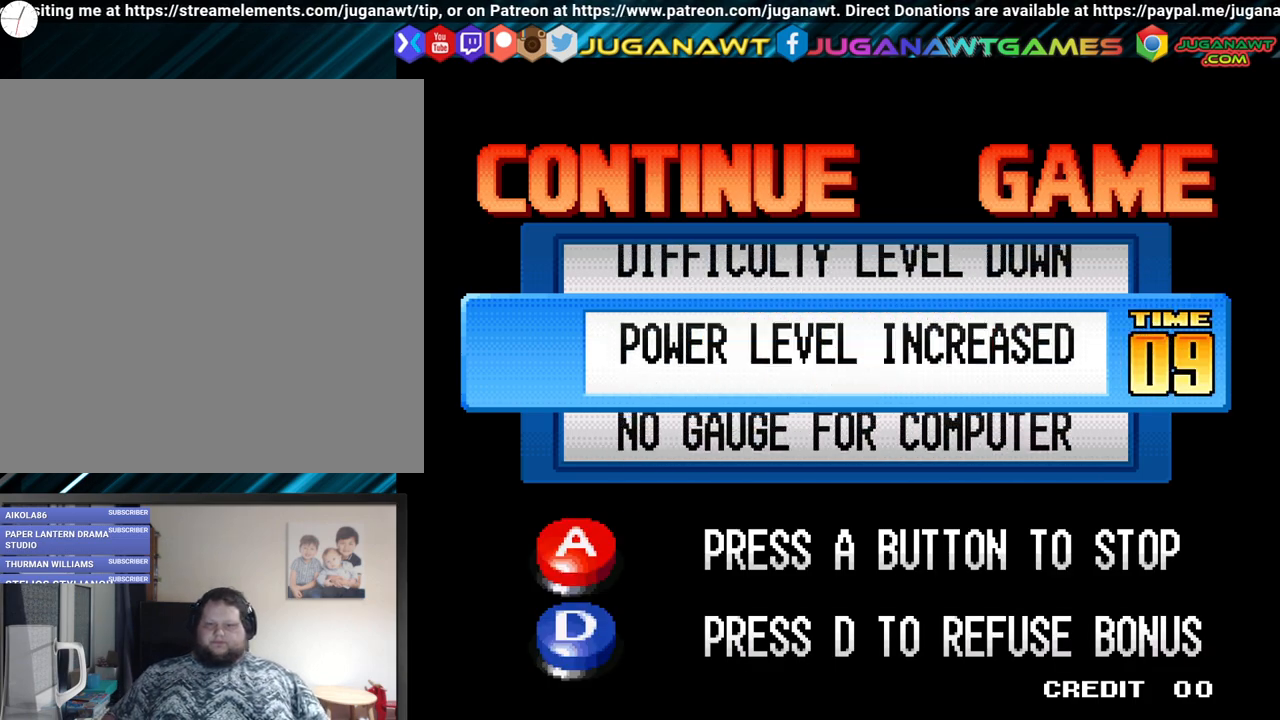
{"buttons": [], "left_stick": "center", "right_stick": "center", "events": []}
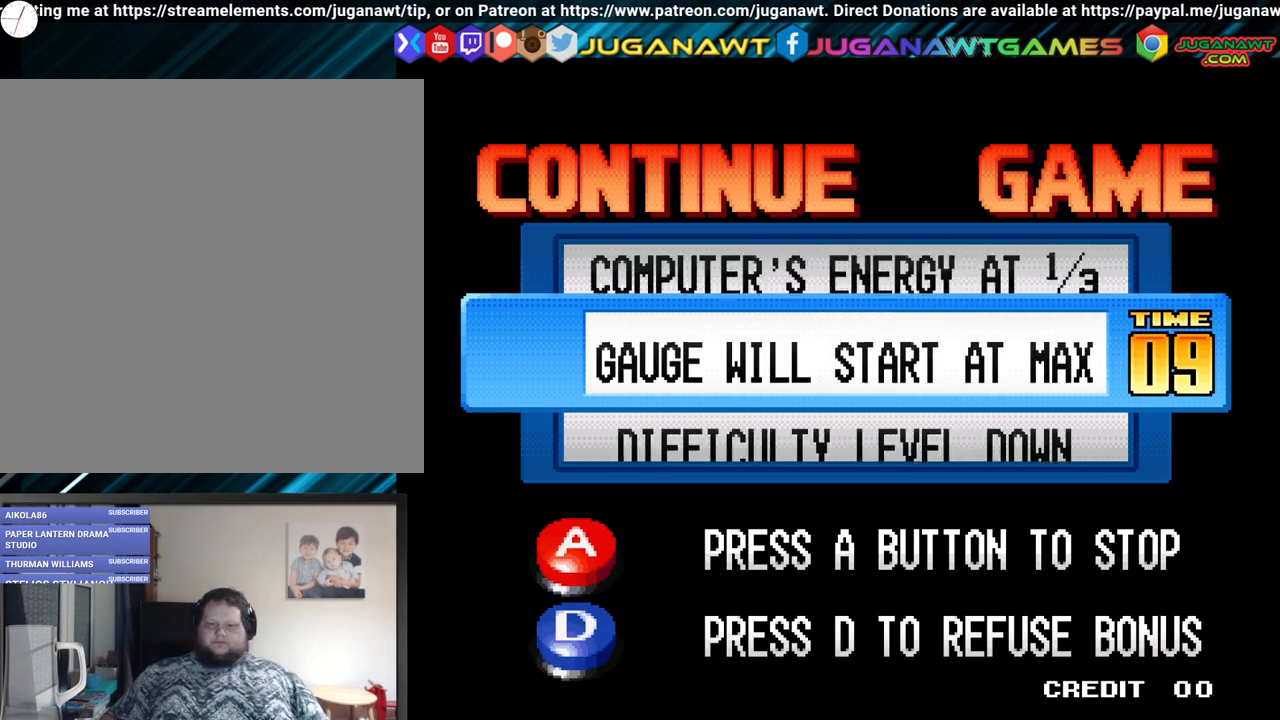
{"buttons": [], "left_stick": "center", "right_stick": "center", "events": []}
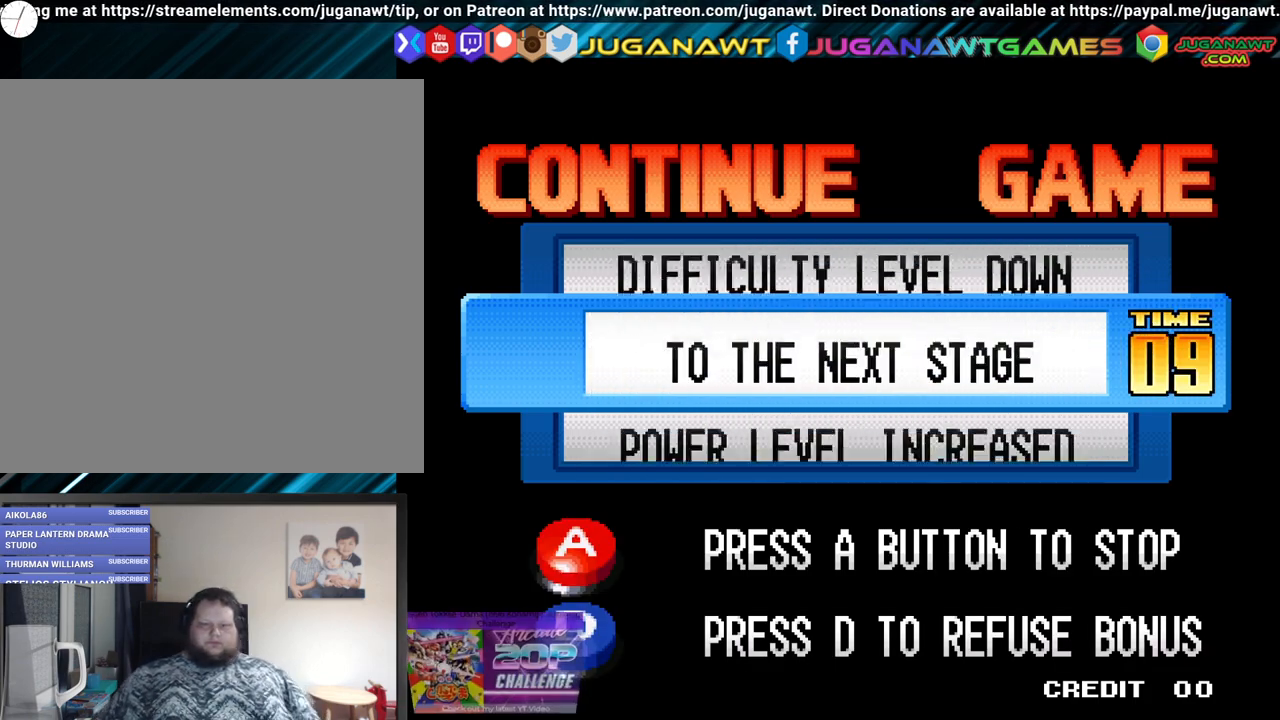
{"buttons": [], "left_stick": "center", "right_stick": "center", "events": []}
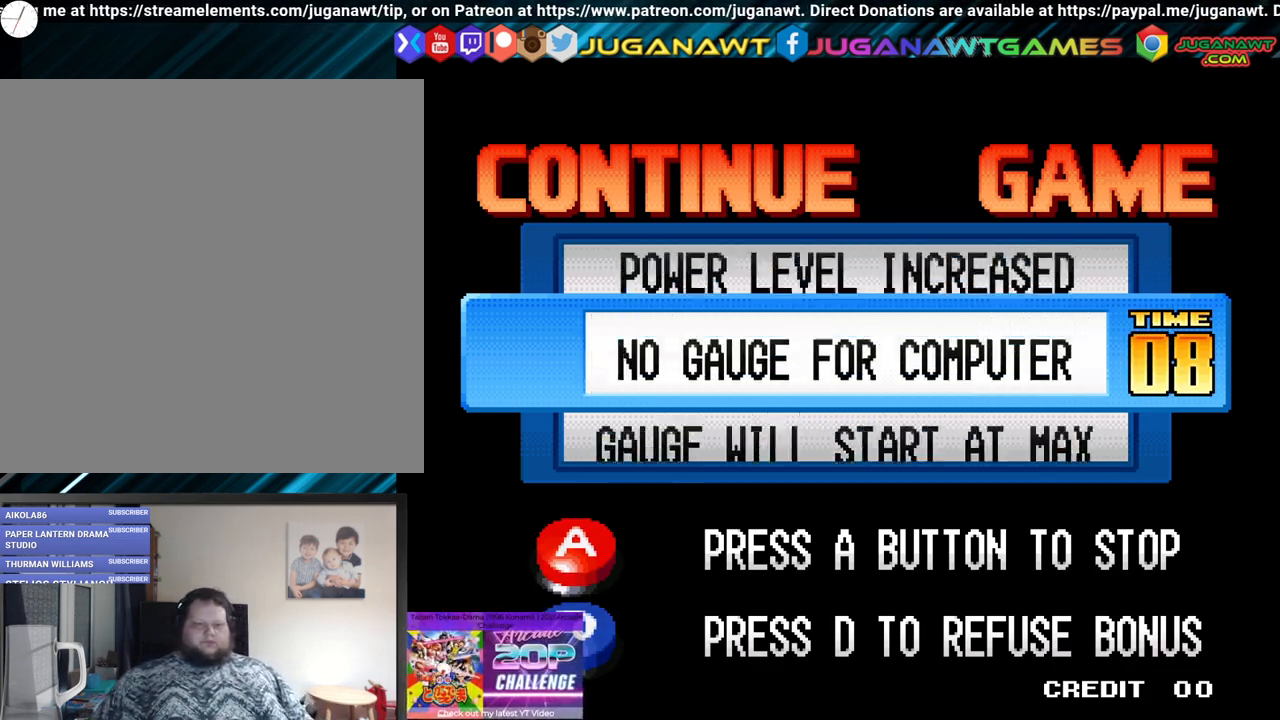
{"buttons": [], "left_stick": "center", "right_stick": "center", "events": [[300, "X", "down"], [400, "X", "up"]]}
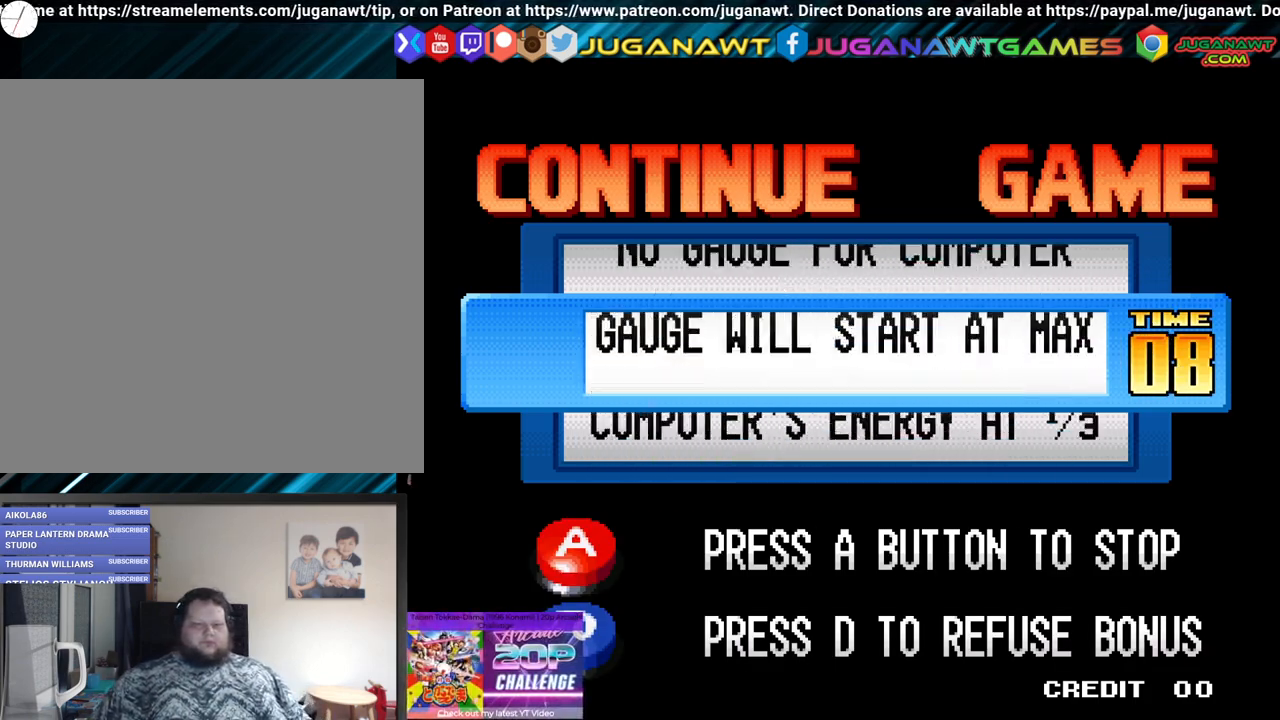
{"buttons": [], "left_stick": "center", "right_stick": "center", "events": []}
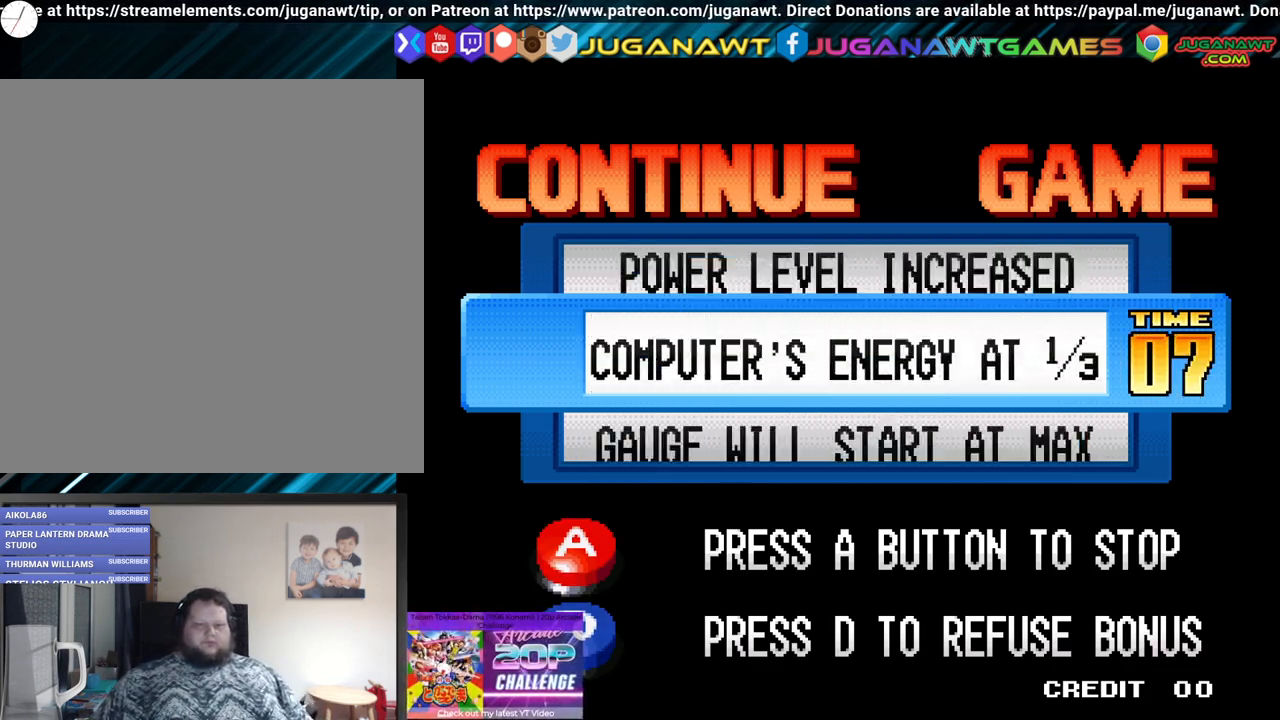
{"buttons": ["X"], "left_stick": "center", "right_stick": "center", "events": [[83, "X", "down"], [200, "X", "up"], [300, "X", "down"], [367, "X", "up"], [467, "X", "down"]]}